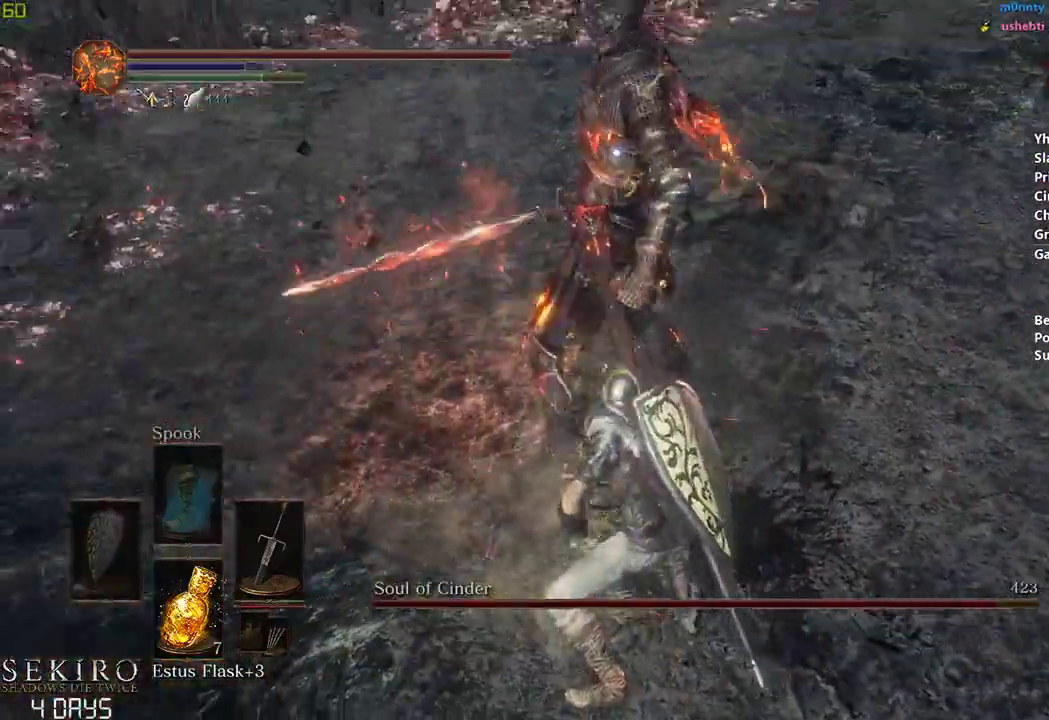
Gameplay with a controller (Xbox layout); each line is a JSON object with the inputs held at the frame after it (dt_ms = milliseconds from this image to that frame). "events" lists button and stick changes between this image and that frame as [ms after this image, input, new state], when the widget could be followed in between.
{"dt_ms": 500, "buttons": ["B"], "left_stick": "center", "right_stick": "center", "events": [[450, "B", "down"]]}
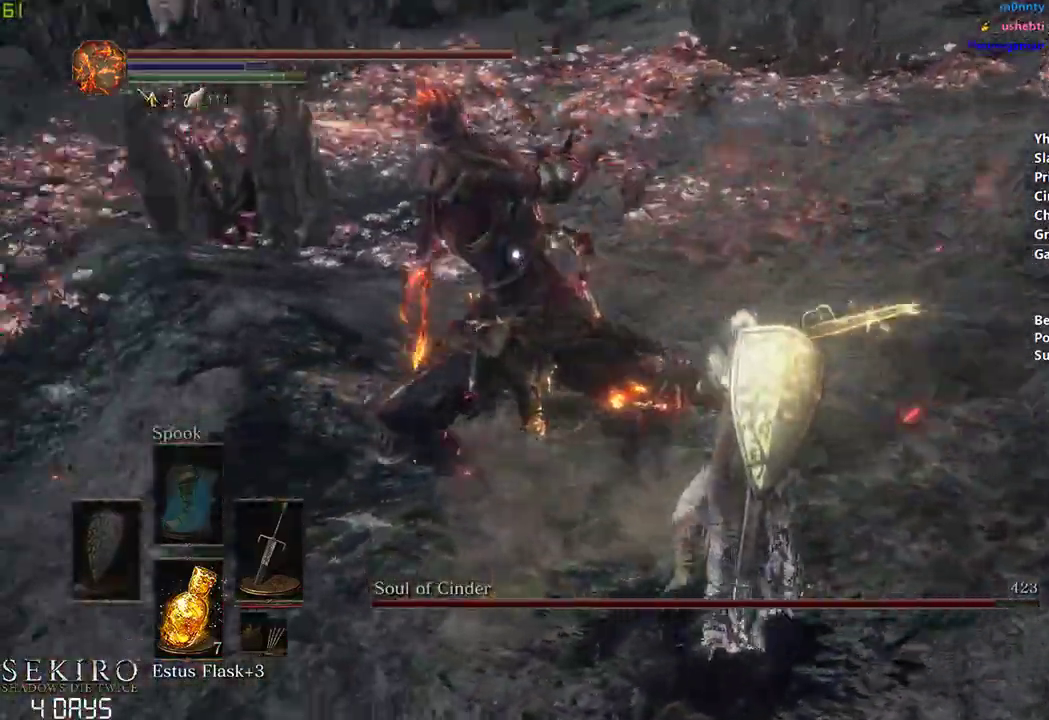
{"dt_ms": 500, "buttons": [], "left_stick": "center", "right_stick": "center"}
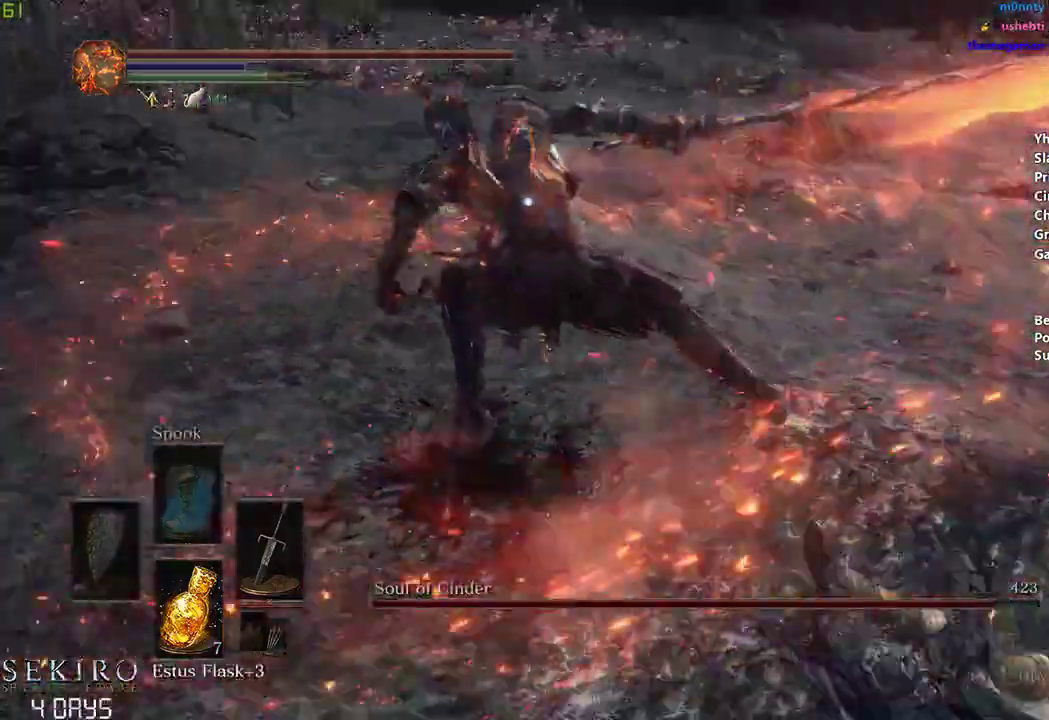
{"dt_ms": 1000, "buttons": [], "left_stick": "center", "right_stick": "center"}
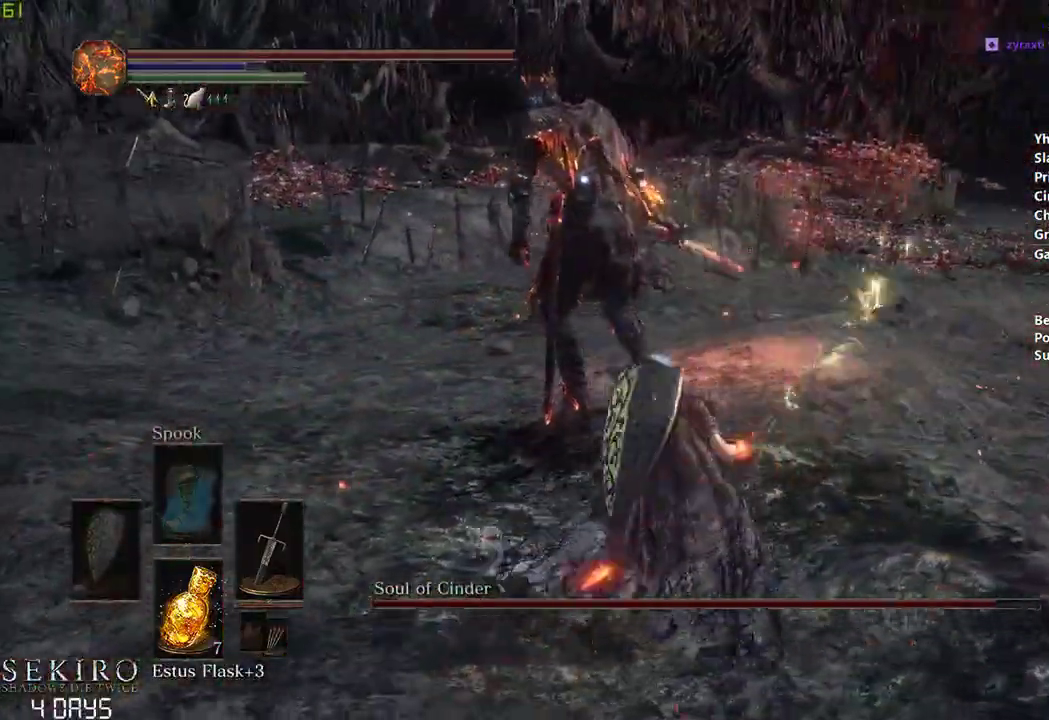
{"dt_ms": 500, "buttons": [], "left_stick": "center", "right_stick": "center", "events": []}
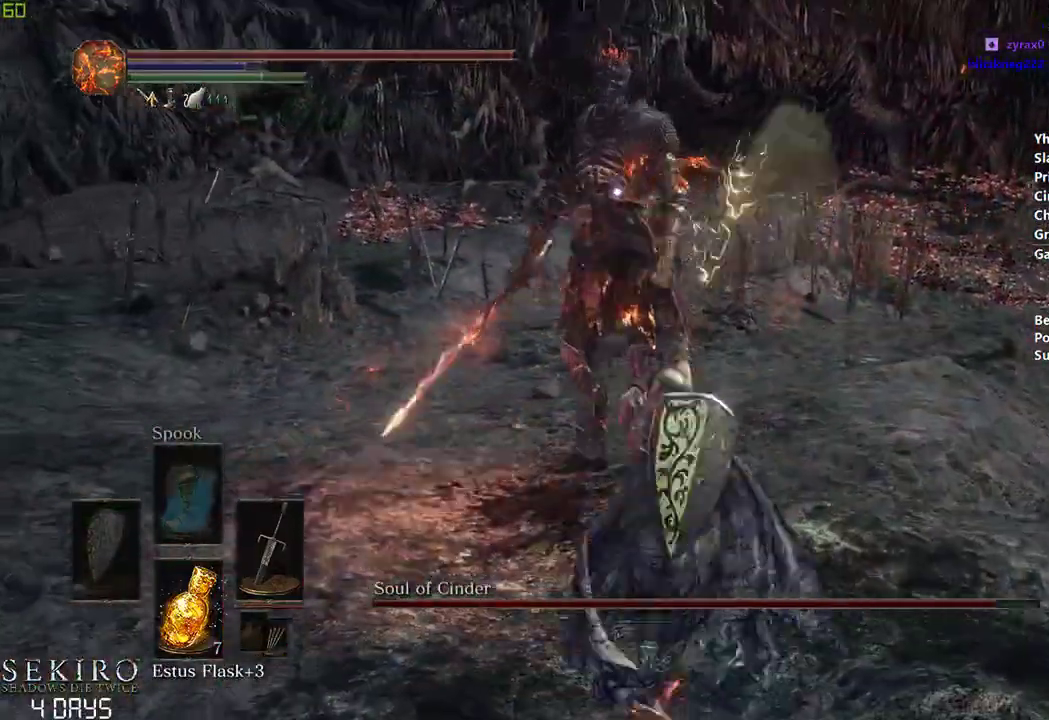
{"dt_ms": 500, "buttons": [], "left_stick": "center", "right_stick": "center", "events": []}
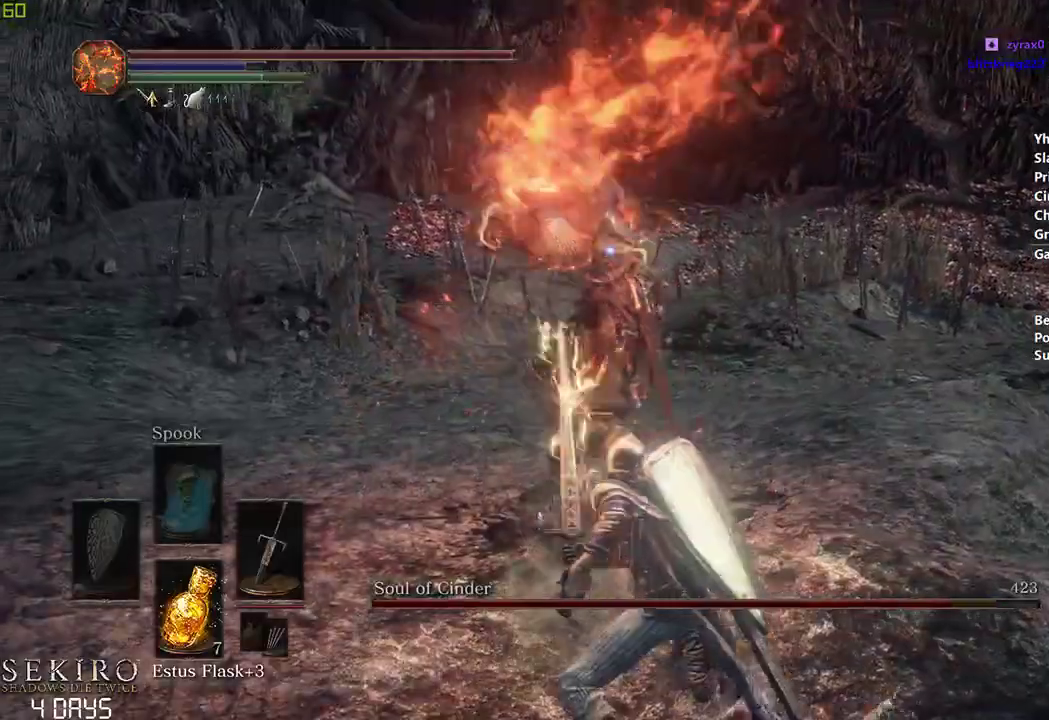
{"dt_ms": 500, "buttons": [], "left_stick": "right", "right_stick": "center", "events": [[133, "left_stick", "right"]]}
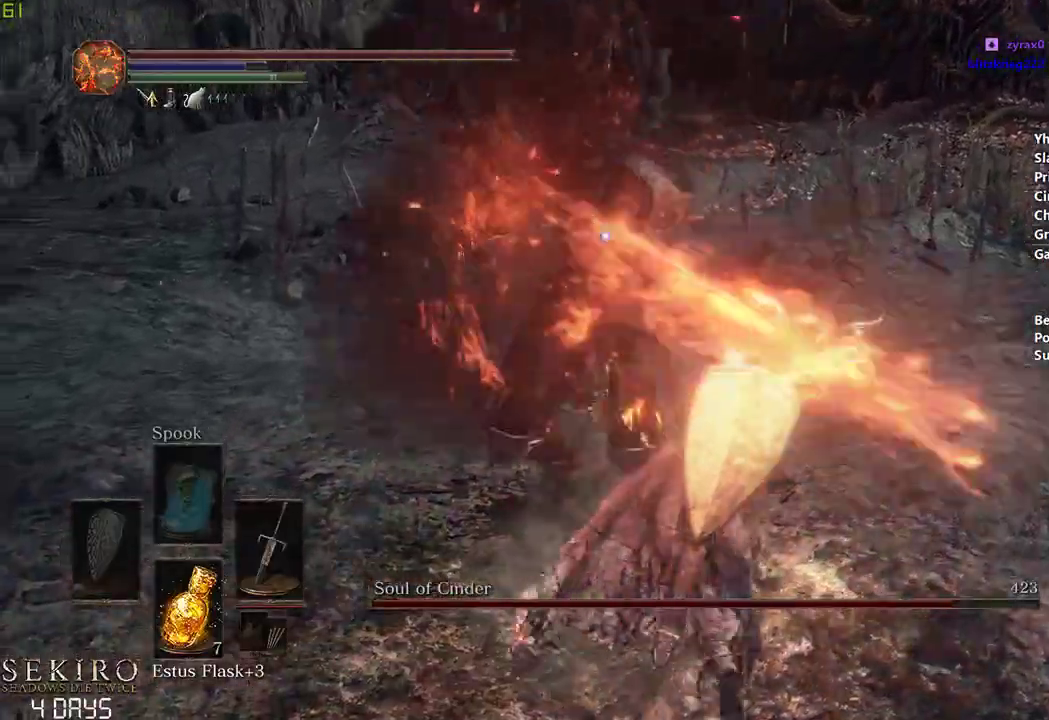
{"dt_ms": 500, "buttons": ["B"], "left_stick": "center", "right_stick": "center"}
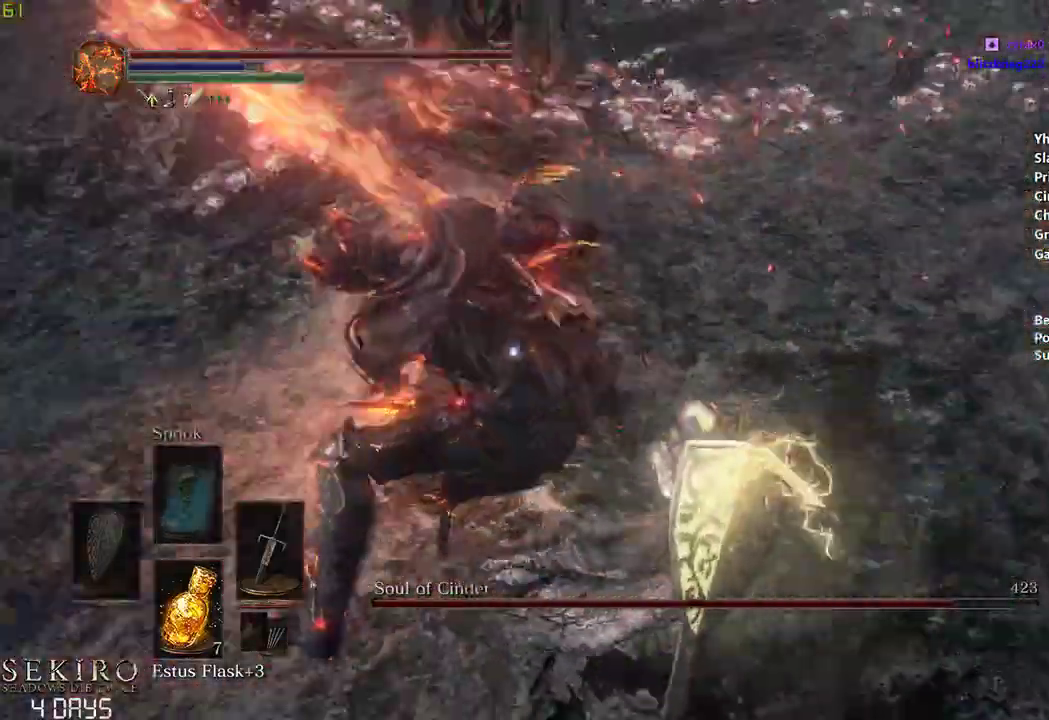
{"dt_ms": 500, "buttons": ["B"], "left_stick": "center", "right_stick": "center", "events": []}
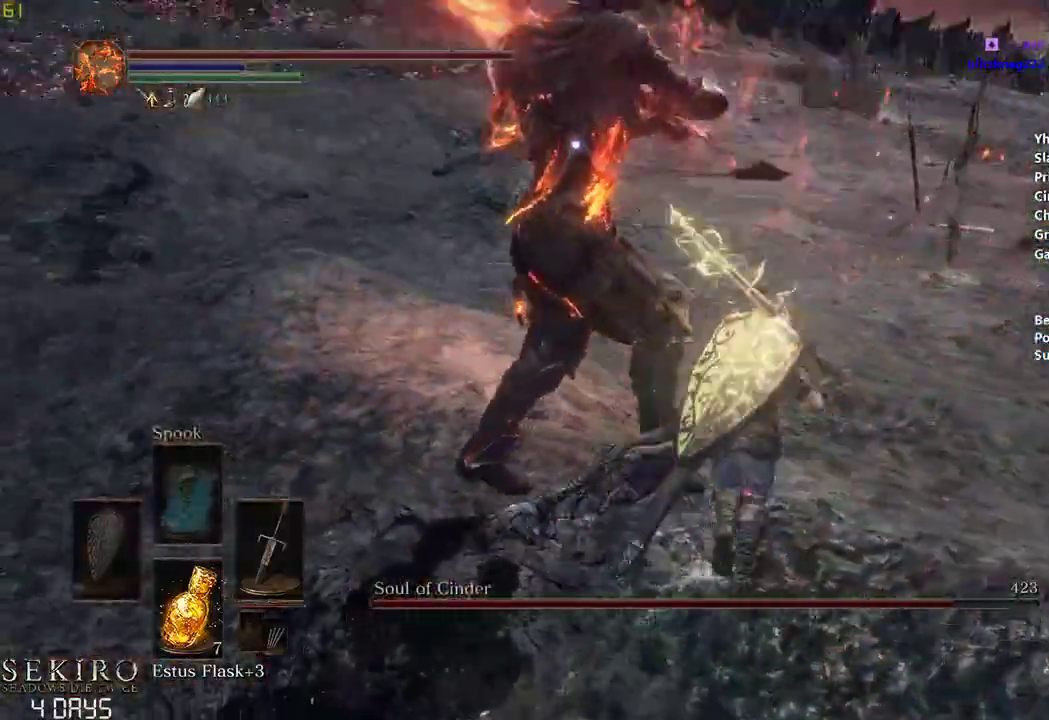
{"dt_ms": 500, "buttons": [], "left_stick": "center", "right_stick": "center", "events": [[417, "B", "up"]]}
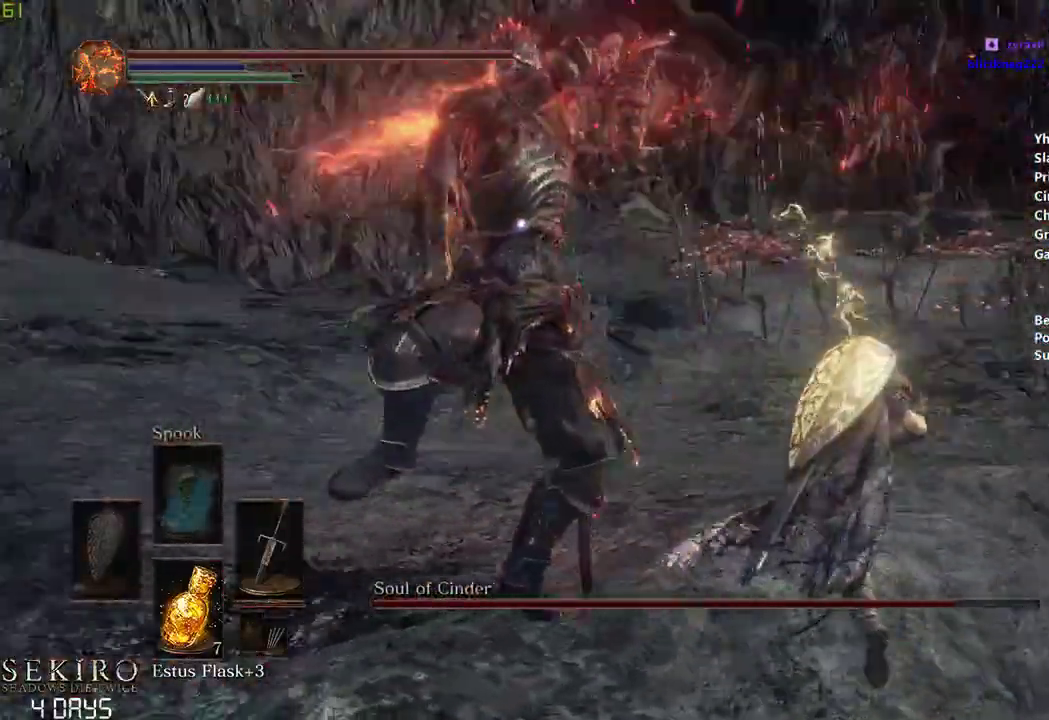
{"dt_ms": 500, "buttons": [], "left_stick": "center", "right_stick": "center", "events": [[267, "R1", "down"], [400, "R1", "up"]]}
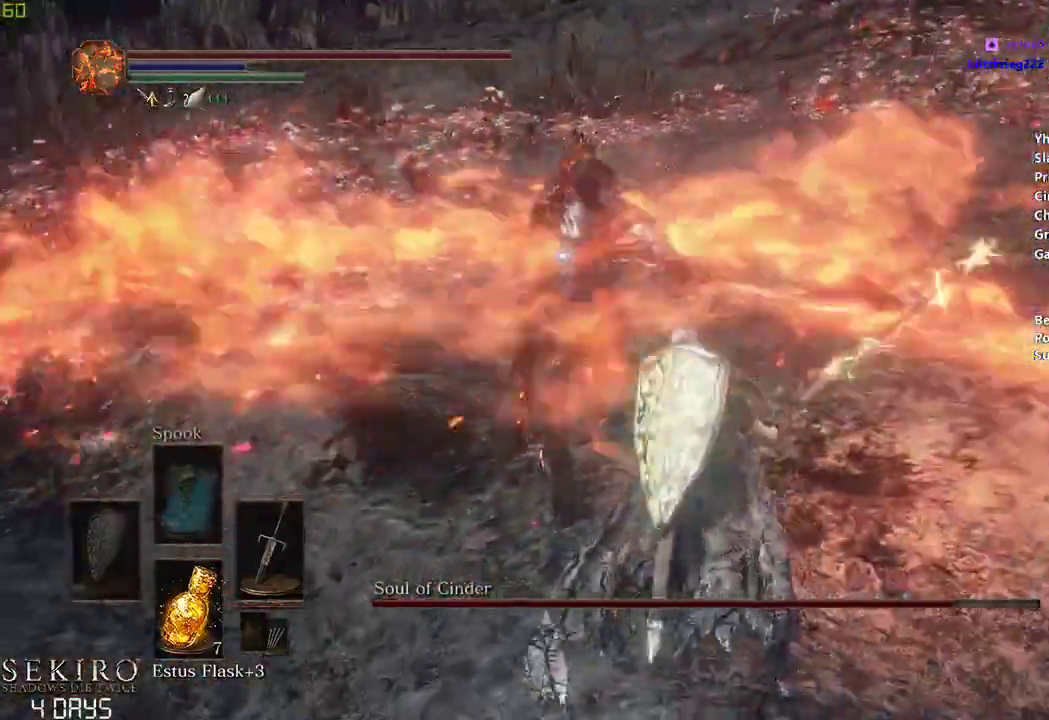
{"dt_ms": 500, "buttons": [], "left_stick": "center", "right_stick": "center", "events": []}
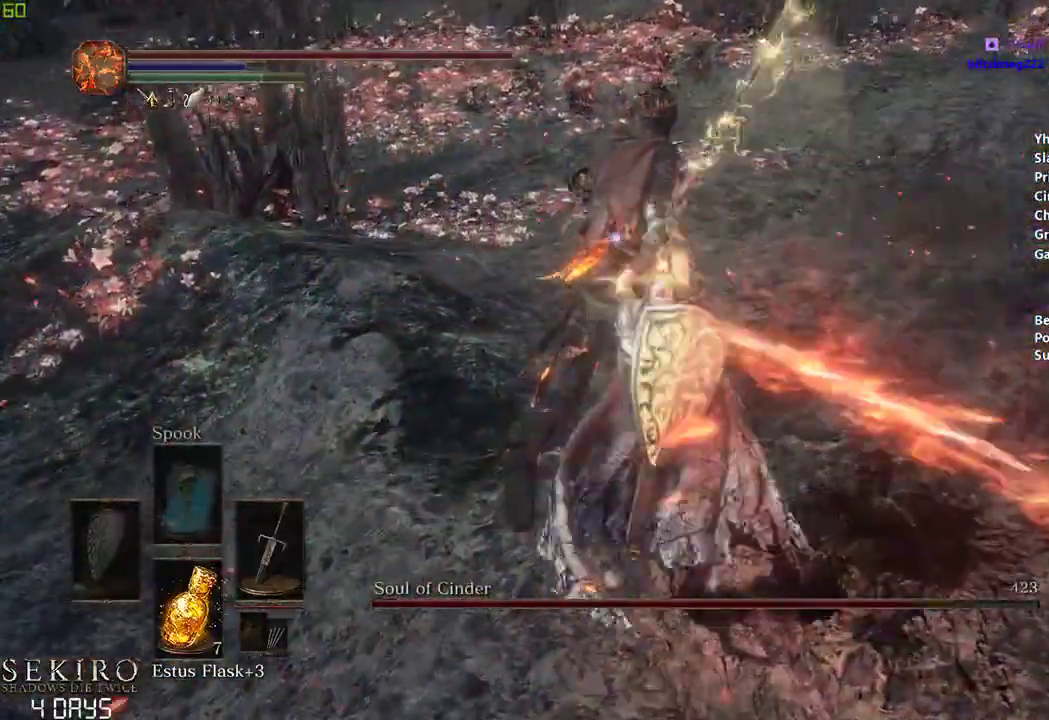
{"dt_ms": 500, "buttons": [], "left_stick": "center", "right_stick": "center", "events": [[133, "R1", "down"], [283, "R1", "up"]]}
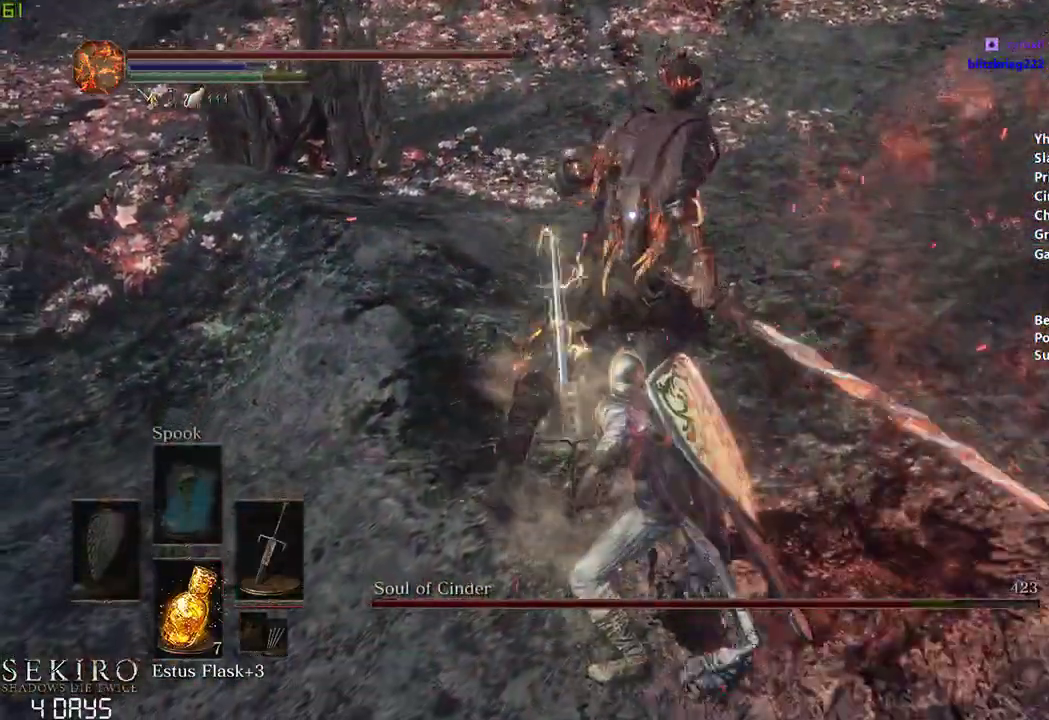
{"dt_ms": 500, "buttons": [], "left_stick": "center", "right_stick": "center", "events": []}
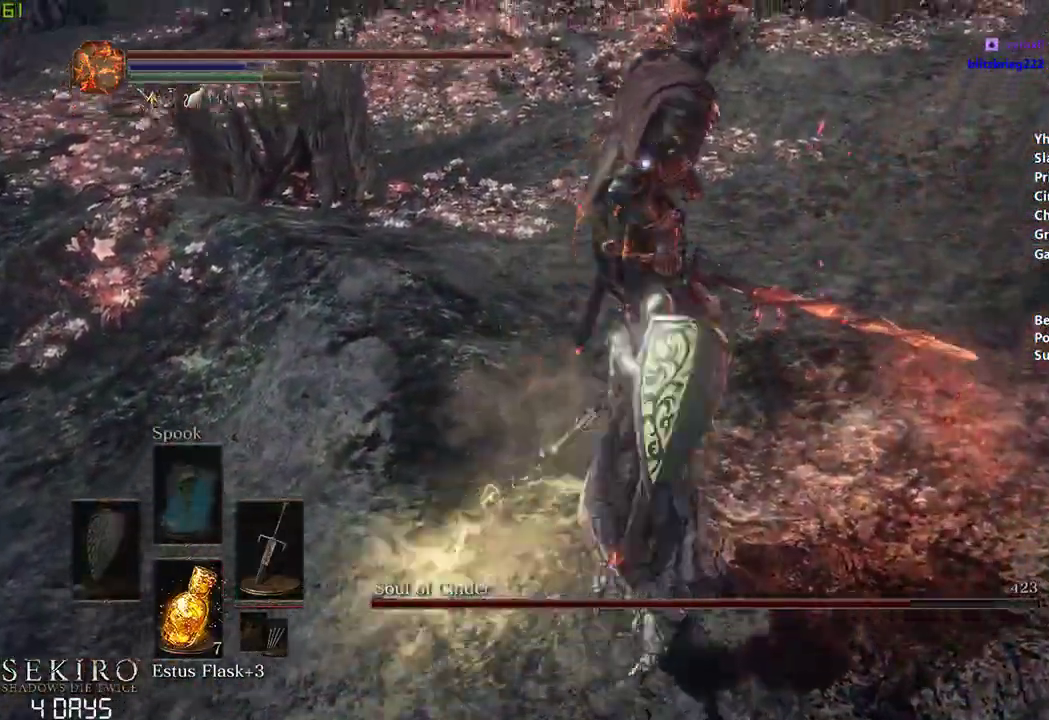
{"dt_ms": 500, "buttons": ["R1"], "left_stick": "center", "right_stick": "center", "events": [[500, "R1", "down"]]}
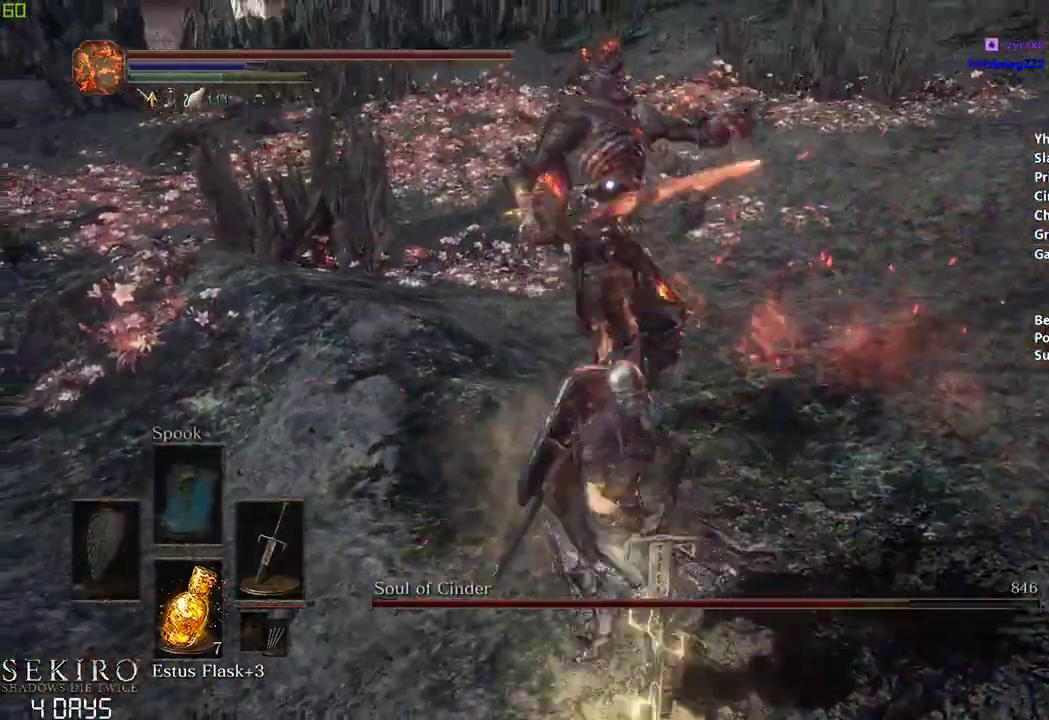
{"dt_ms": 500, "buttons": [], "left_stick": "center", "right_stick": "center", "events": [[100, "R1", "up"]]}
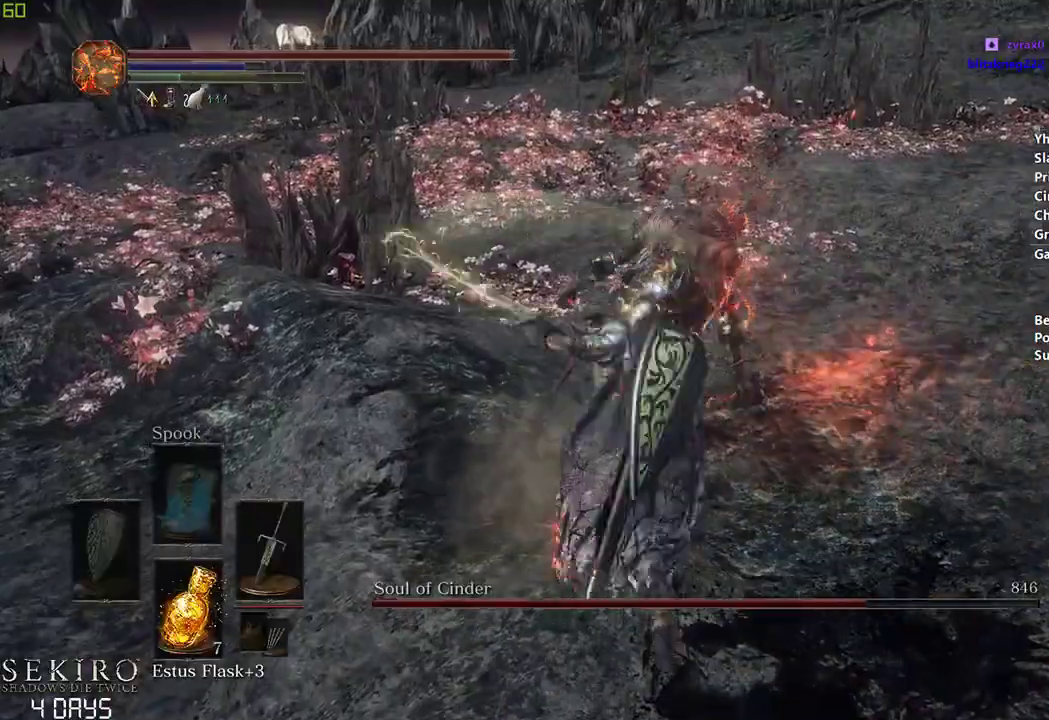
{"dt_ms": 500, "buttons": [], "left_stick": "down", "right_stick": "center", "events": [[500, "left_stick", "down"]]}
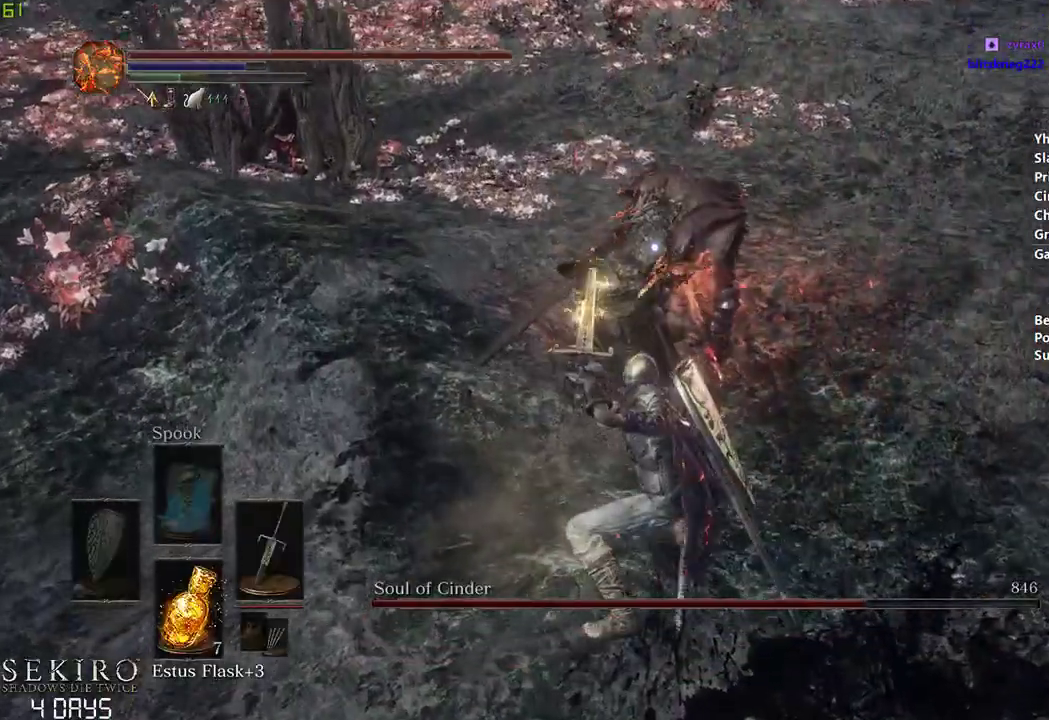
{"dt_ms": 500, "buttons": [], "left_stick": "left", "right_stick": "center", "events": [[200, "left_stick", "center"], [450, "left_stick", "left"]]}
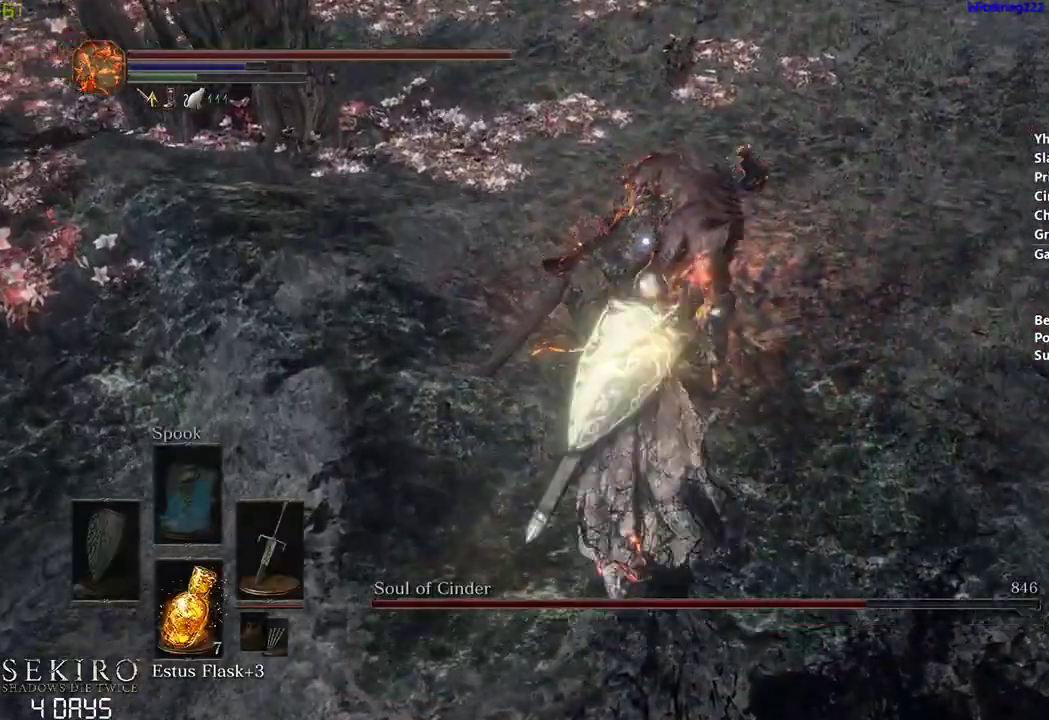
{"dt_ms": 500, "buttons": [], "left_stick": "down-right", "right_stick": "center", "events": [[450, "left_stick", "down"], [500, "left_stick", "down-right"]]}
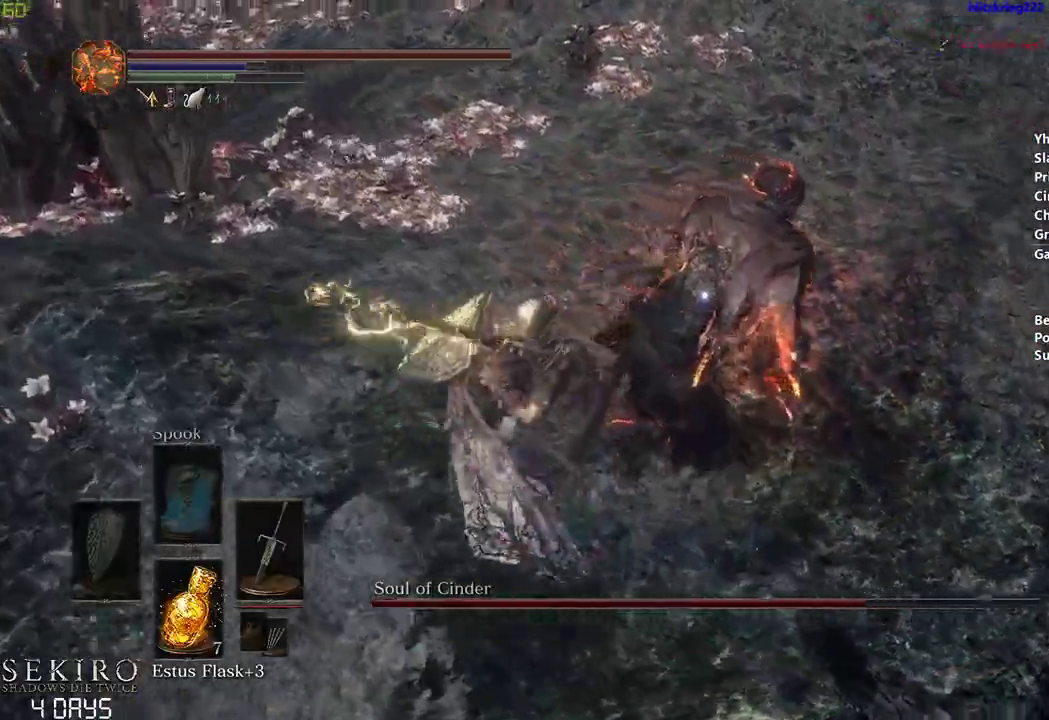
{"dt_ms": 500, "buttons": [], "left_stick": "down-right", "right_stick": "center", "events": []}
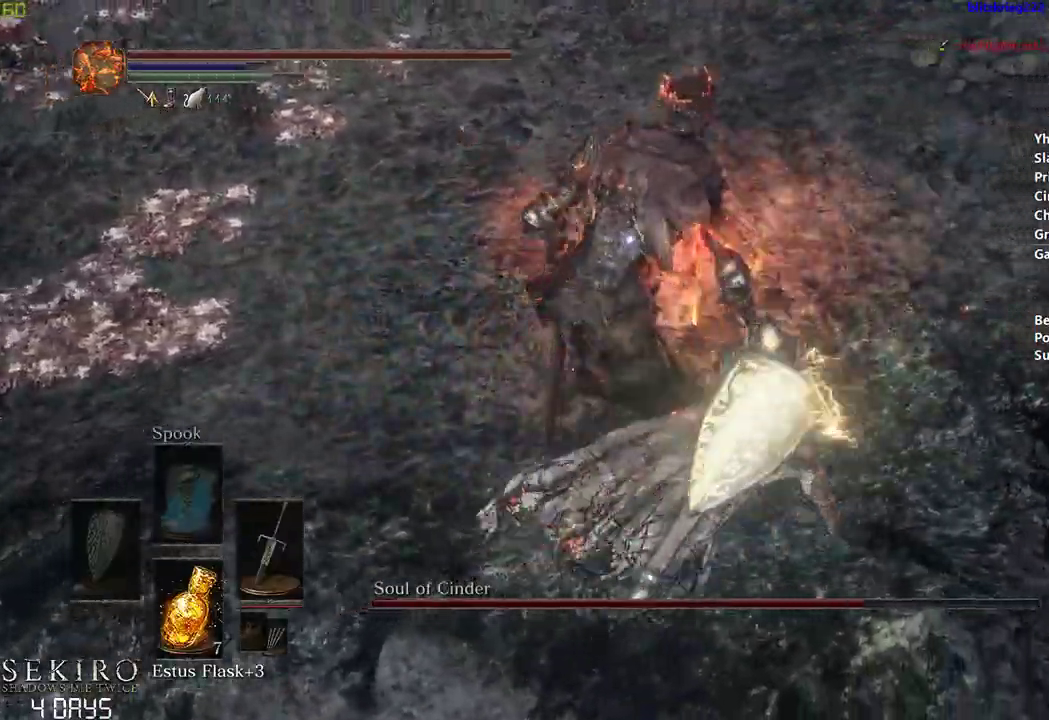
{"dt_ms": 500, "buttons": [], "left_stick": "right", "right_stick": "center", "events": [[300, "left_stick", "right"]]}
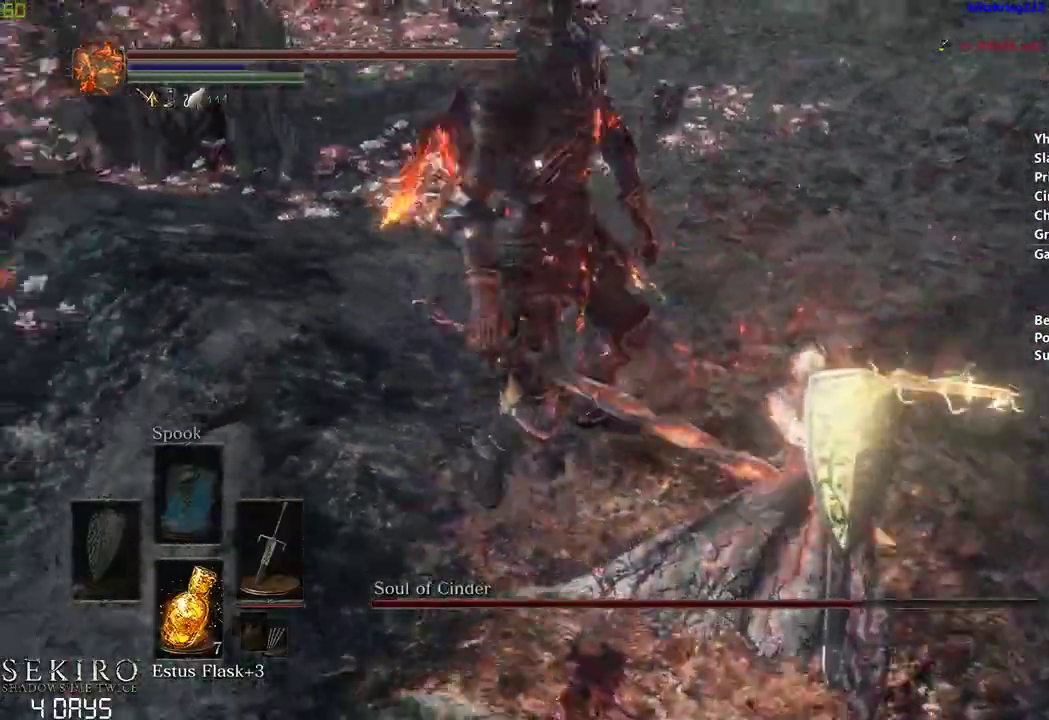
{"dt_ms": 500, "buttons": [], "left_stick": "center", "right_stick": "center", "events": [[200, "left_stick", "center"], [383, "B", "down"], [500, "B", "up"]]}
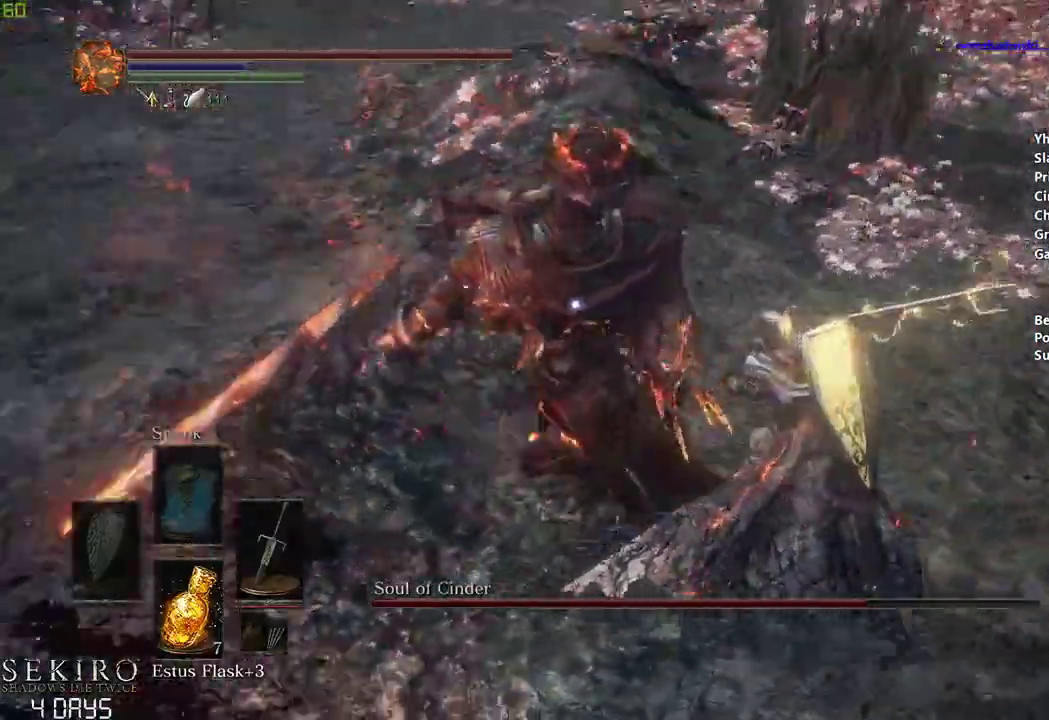
{"dt_ms": 500, "buttons": [], "left_stick": "center", "right_stick": "center", "events": []}
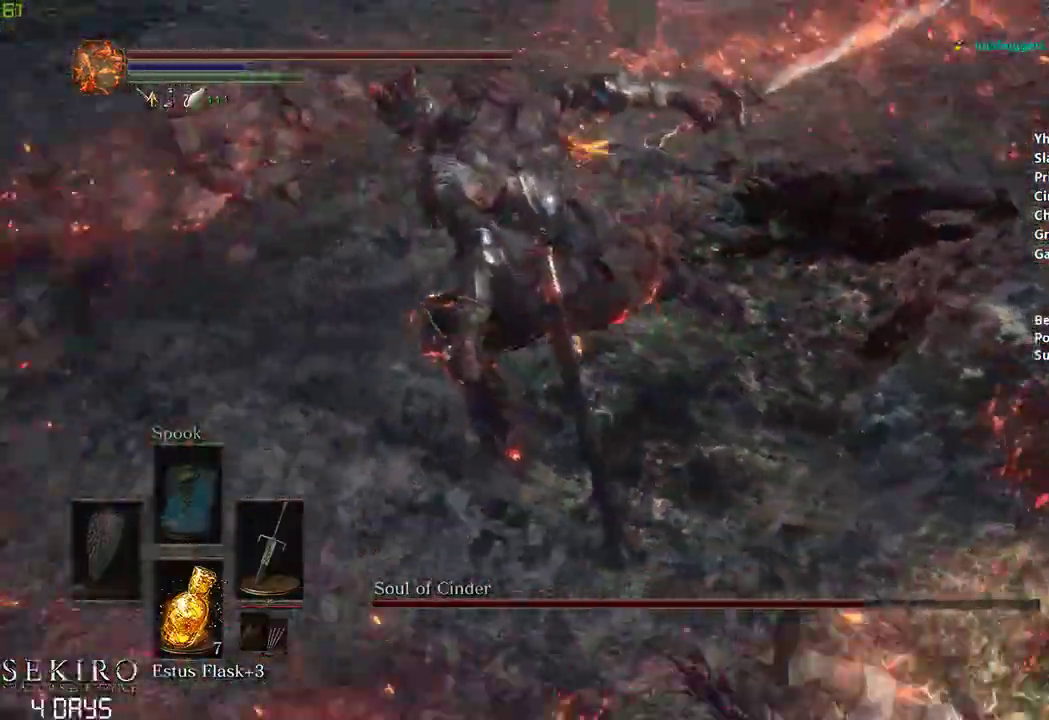
{"dt_ms": 500, "buttons": ["B"], "left_stick": "center", "right_stick": "center", "events": [[117, "left_stick", "right"], [433, "B", "down"], [450, "left_stick", "center"]]}
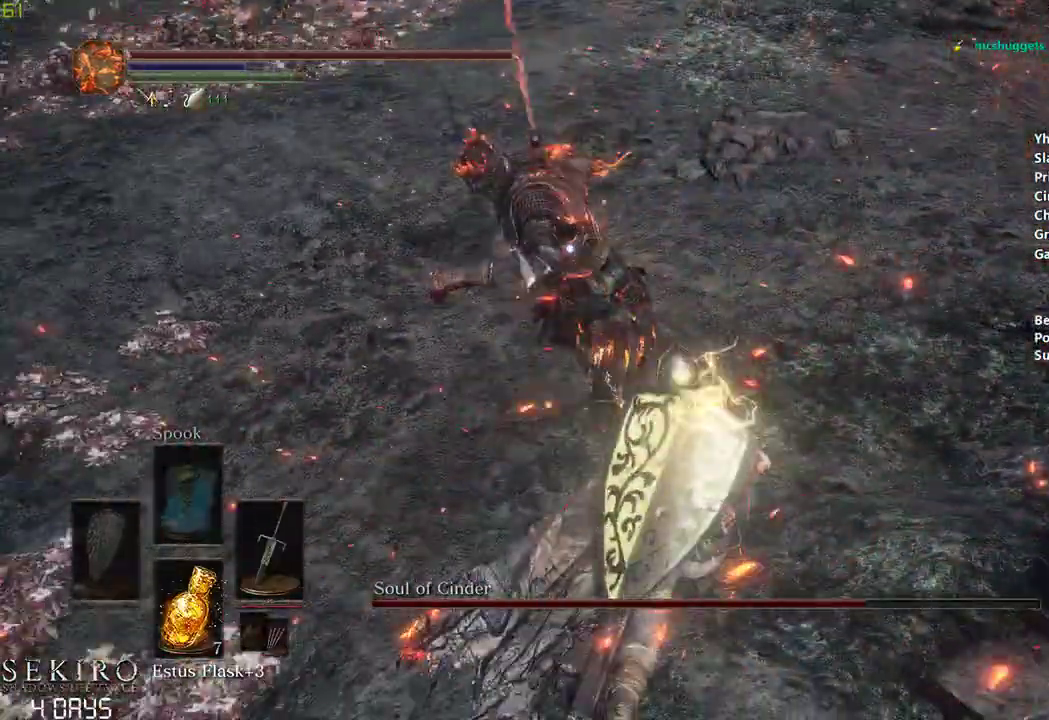
{"dt_ms": 500, "buttons": [], "left_stick": "center", "right_stick": "center", "events": [[117, "B", "up"]]}
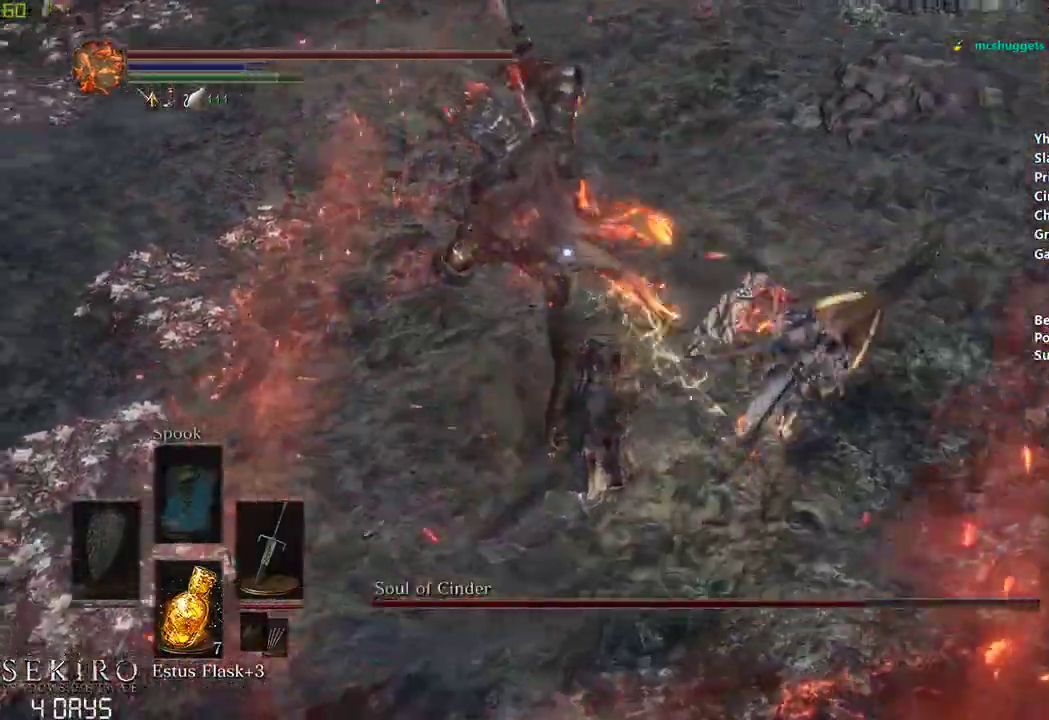
{"dt_ms": 500, "buttons": ["R1"], "left_stick": "center", "right_stick": "center", "events": [[450, "R1", "down"]]}
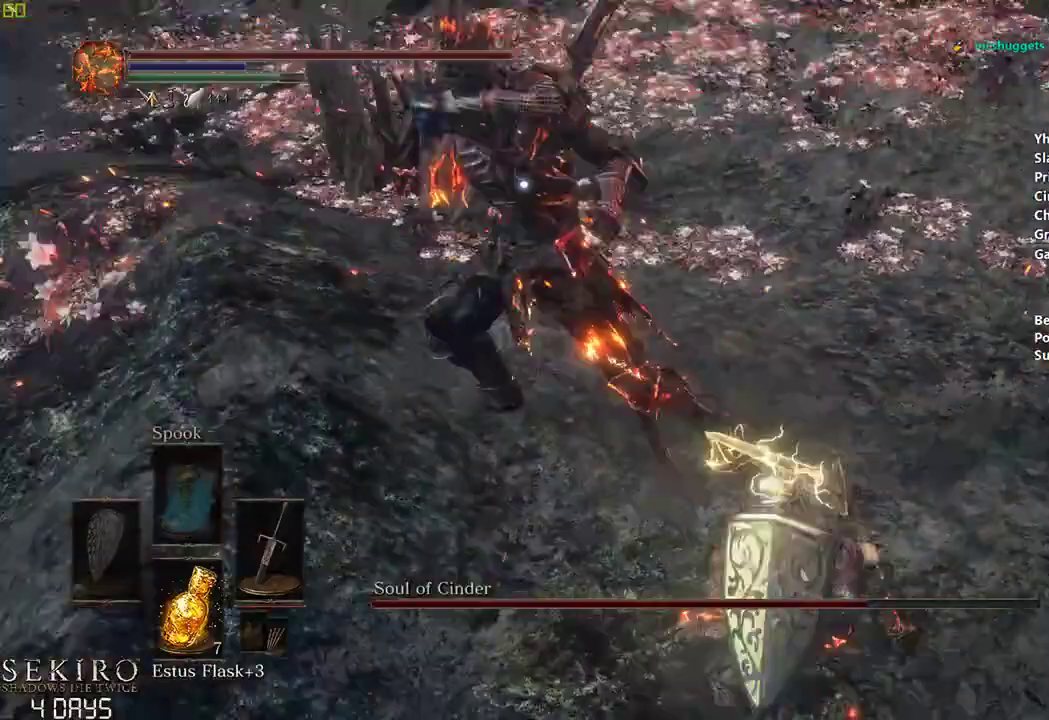
{"dt_ms": 500, "buttons": [], "left_stick": "down", "right_stick": "center", "events": [[117, "R1", "up"], [467, "left_stick", "down"]]}
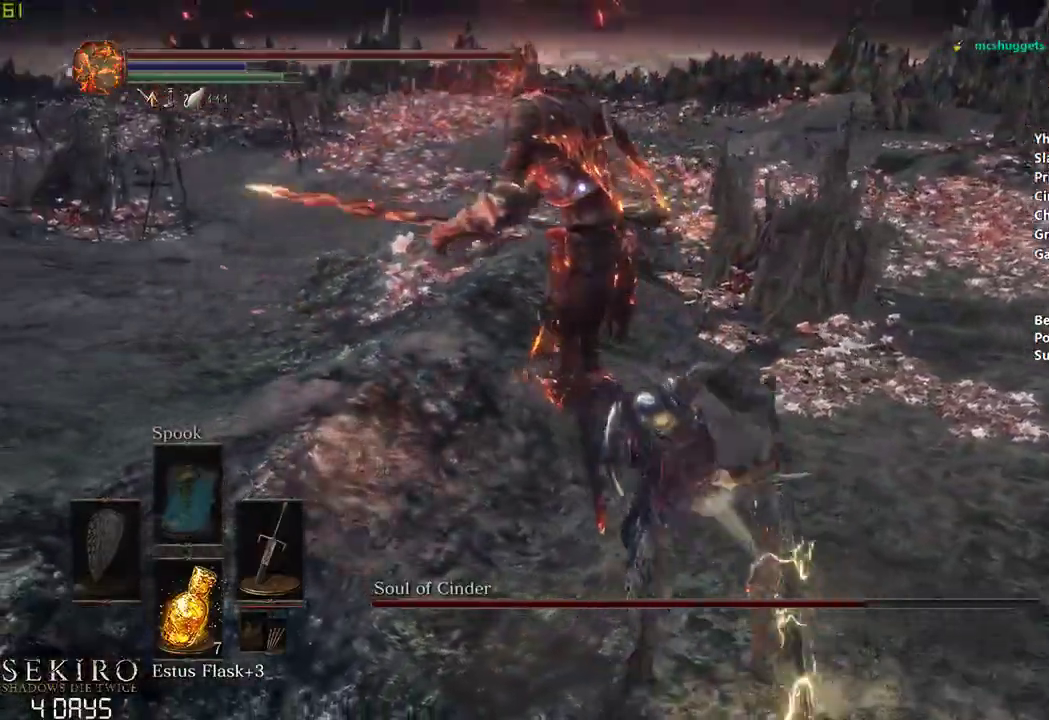
{"dt_ms": 500, "buttons": [], "left_stick": "center", "right_stick": "center", "events": [[300, "left_stick", "center"]]}
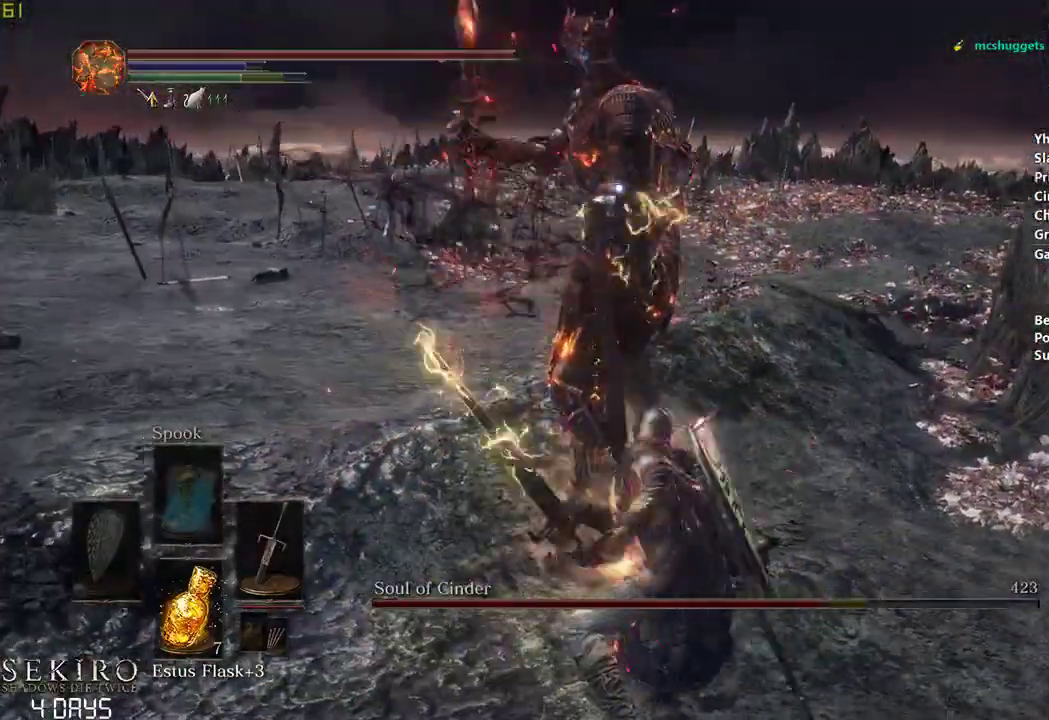
{"dt_ms": 500, "buttons": [], "left_stick": "right", "right_stick": "center", "events": [[300, "left_stick", "right"]]}
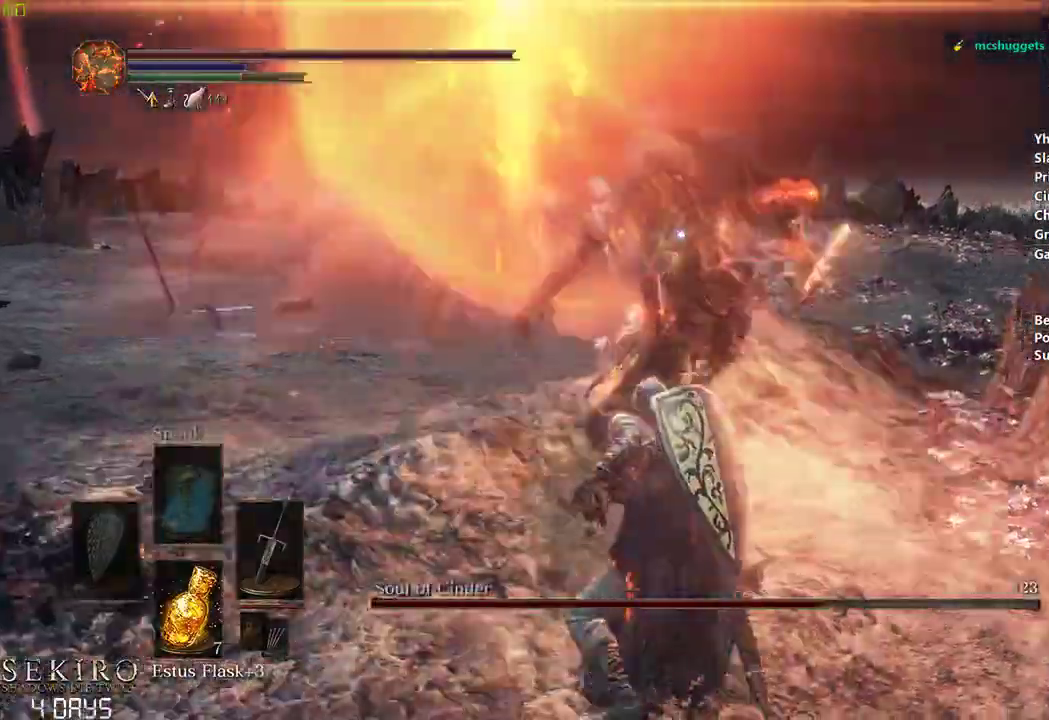
{"dt_ms": 500, "buttons": [], "left_stick": "right", "right_stick": "center", "events": [[67, "R1", "down"], [250, "R1", "up"]]}
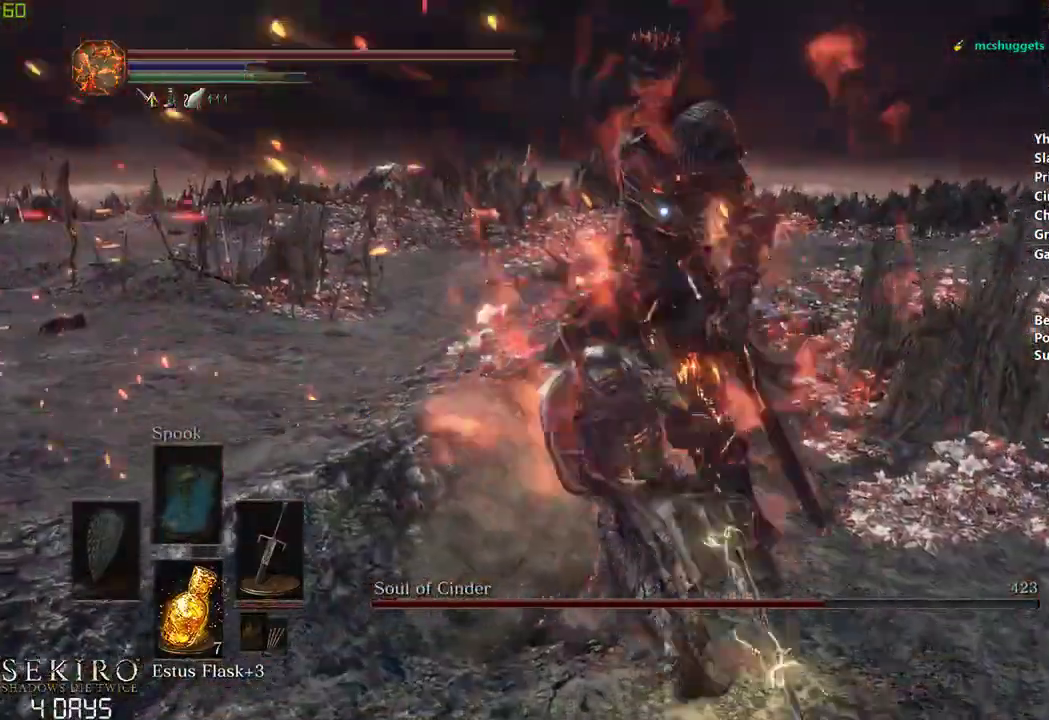
{"dt_ms": 500, "buttons": [], "left_stick": "right", "right_stick": "center", "events": []}